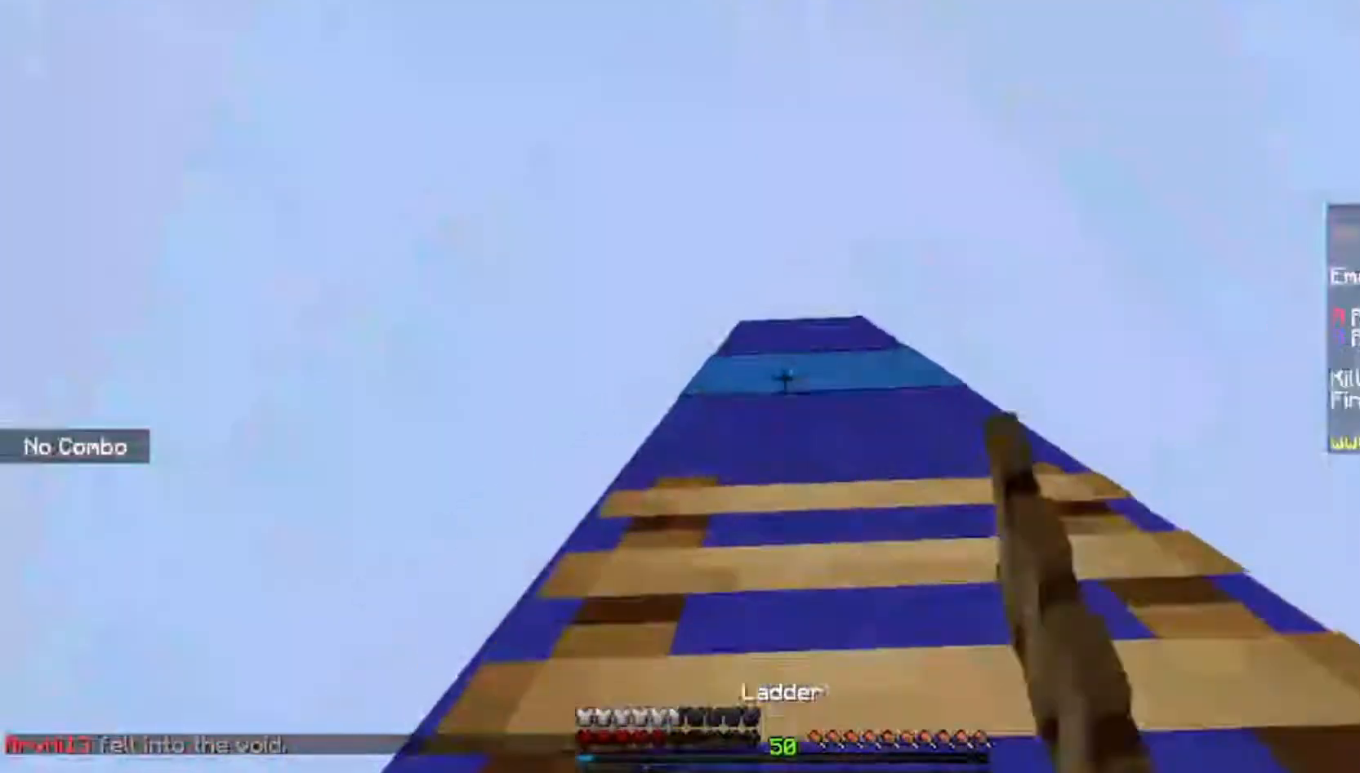
Gameplay with keyboard and mouse; each line is a JSON object with the keys and mouse buttons held at the frame after it. "events" lists presses ("down") and releases ("up") of "a", "d", "s", "space", "w", "mouse_left" and "mouse_right" between this image and that frame as [ms after this image, input, new state], when the widget could be followed in between. "mouse_left", "mouse_right" = the "left", "right" buttons of the "mouse" list. No other keys are recorded. Fast repeated clicks can show as one long hold. Mouse movement is not recorded.
{"keys": ["space", "w"], "mouse": ["right"], "events": [[67, "mouse_right", "down"]]}
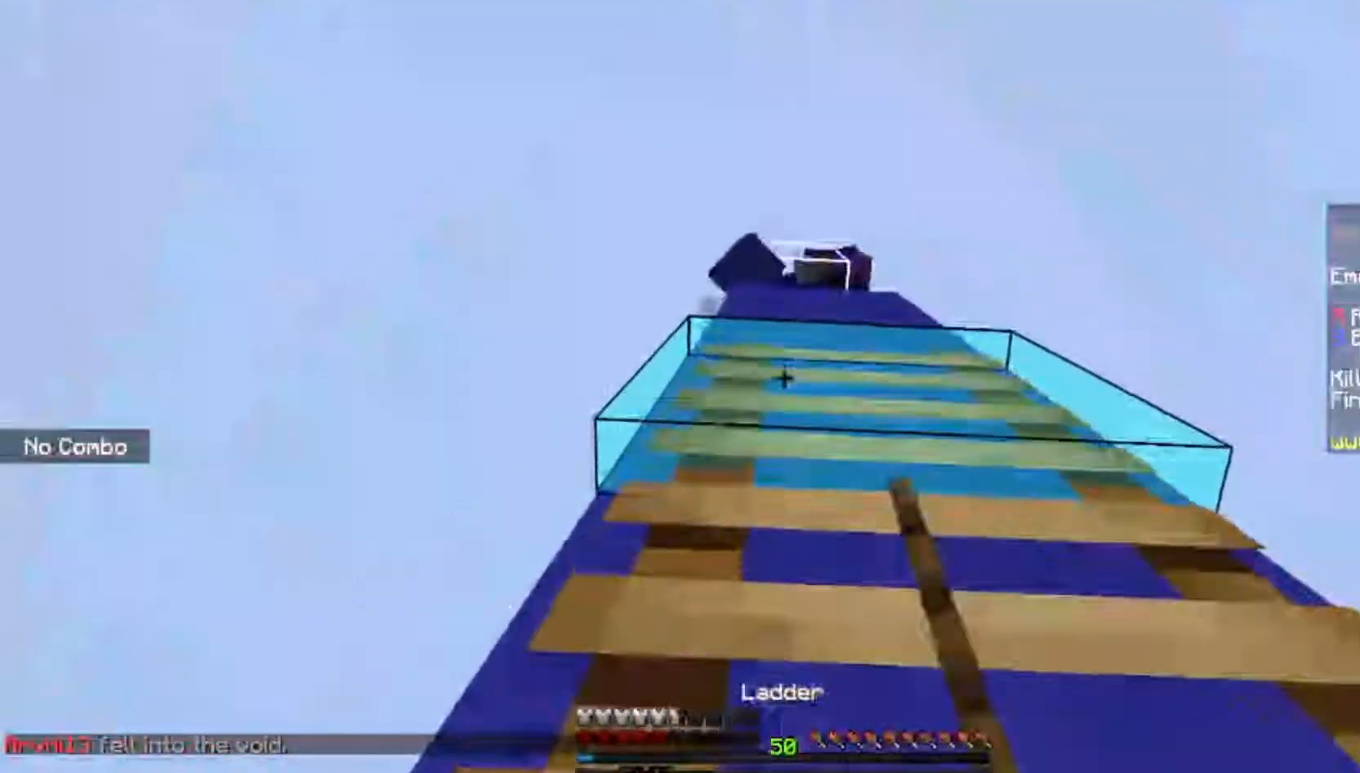
{"keys": ["space", "w"], "mouse": ["left", "right"], "events": [[167, "mouse_right", "up"], [267, "mouse_left", "down"], [500, "mouse_right", "down"]]}
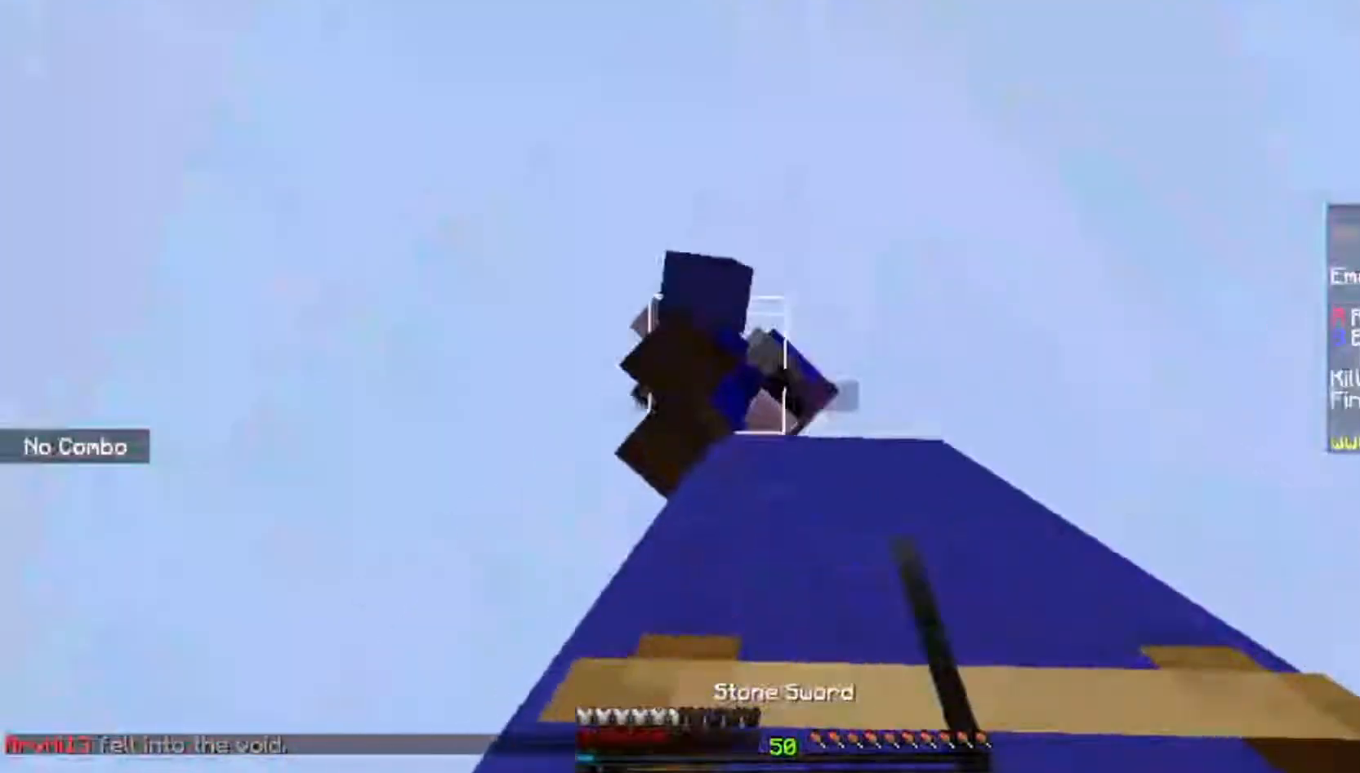
{"keys": ["space"], "mouse": ["left"], "events": [[100, "mouse_right", "up"], [334, "w", "up"]]}
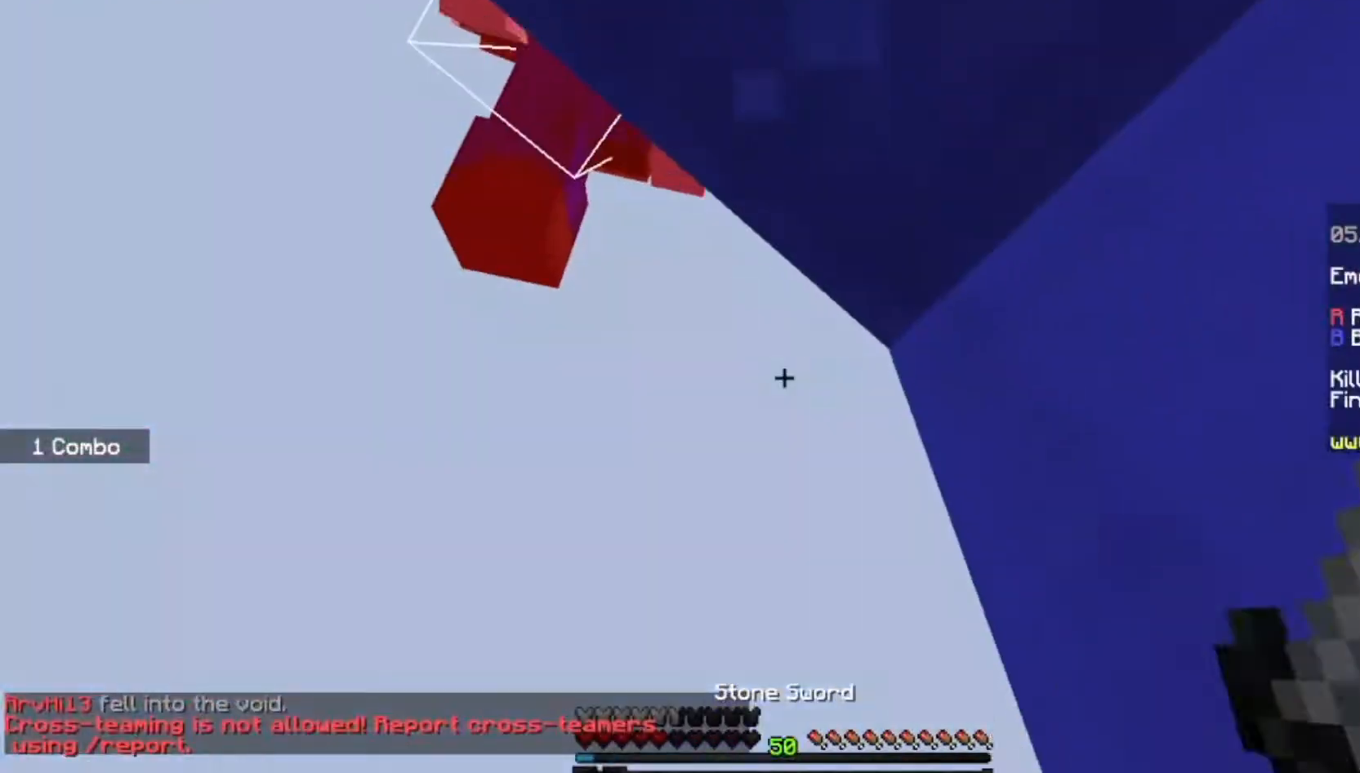
{"keys": [], "mouse": ["left"], "events": [[500, "space", "up"]]}
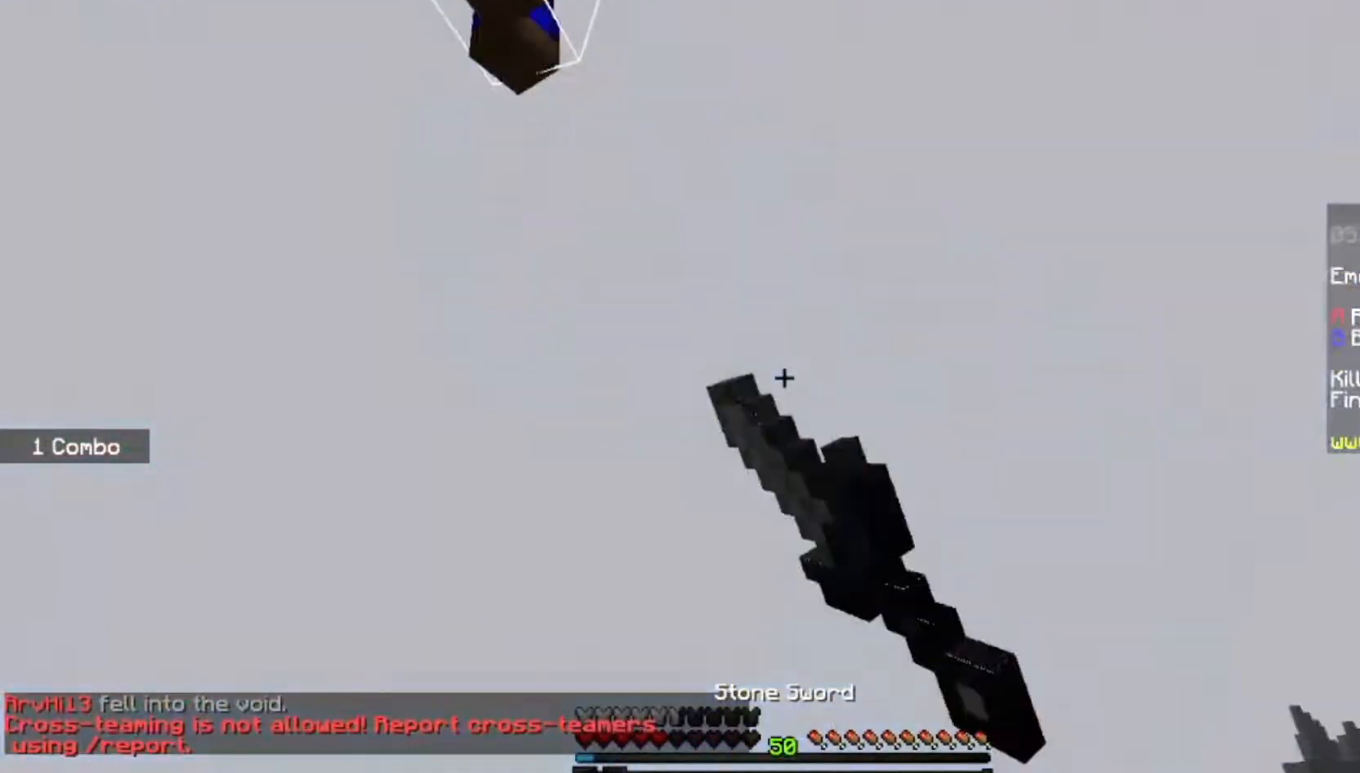
{"keys": [], "mouse": ["left"], "events": []}
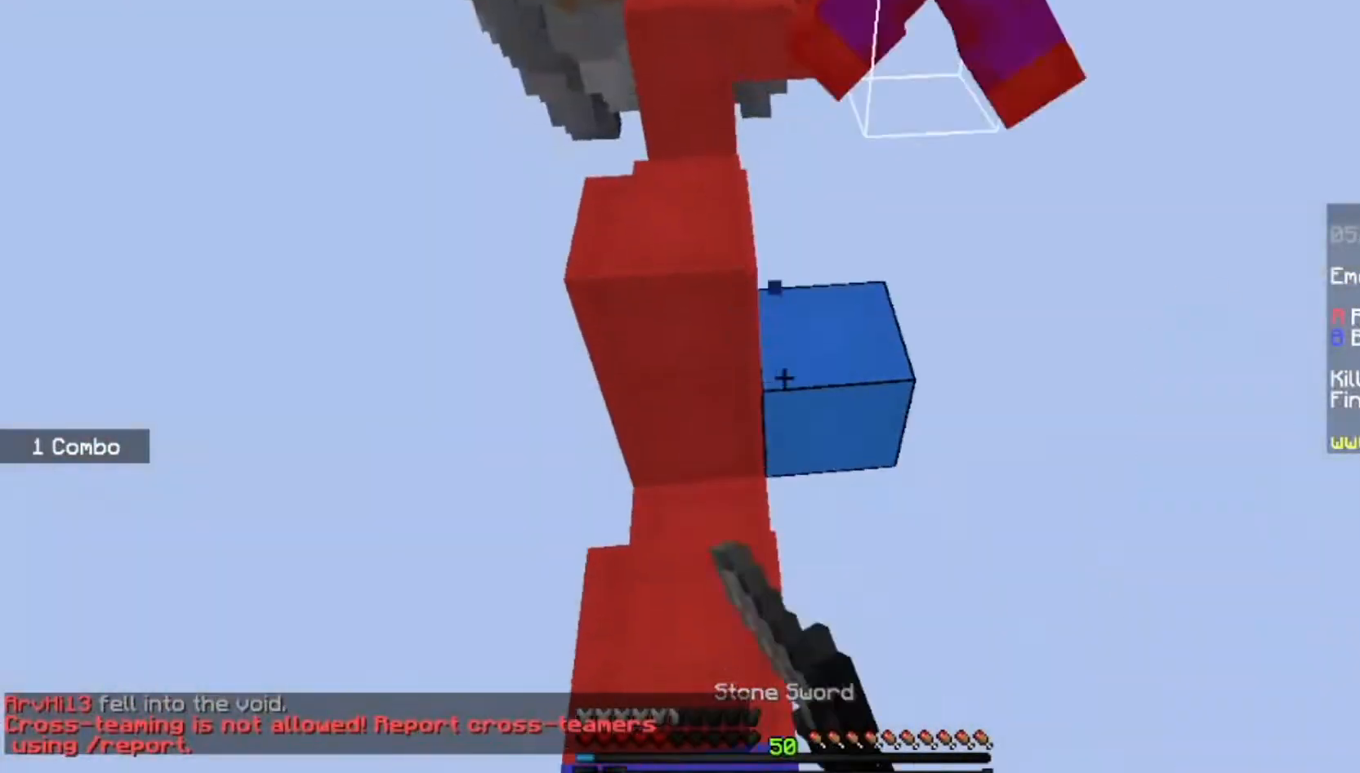
{"keys": ["w"], "mouse": ["left"], "events": [[233, "a", "down"], [334, "a", "up"], [367, "w", "down"], [400, "mouse_left", "up"], [500, "mouse_left", "down"]]}
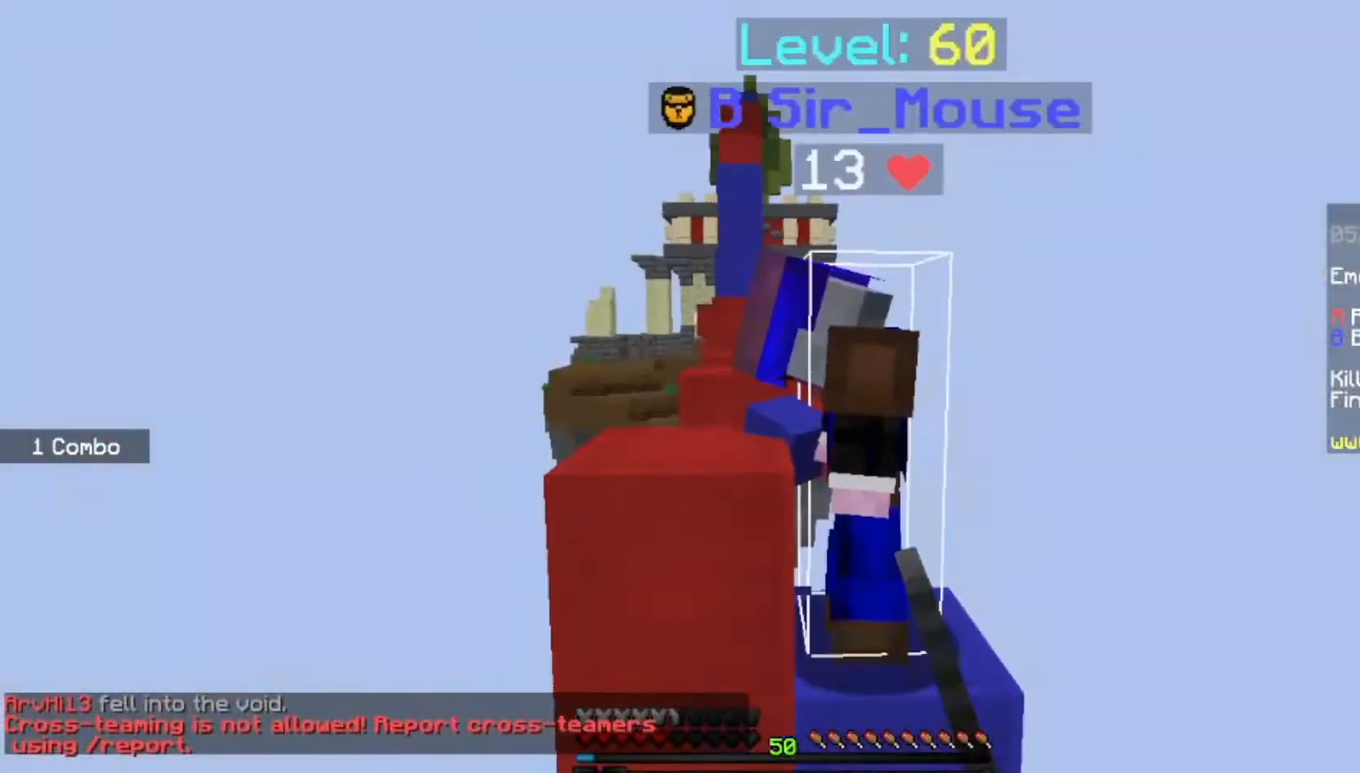
{"keys": ["w"], "mouse": ["left"], "events": [[67, "a", "down"], [167, "a", "up"], [301, "w", "up"], [367, "mouse_left", "up"], [434, "w", "down"], [467, "mouse_left", "down"]]}
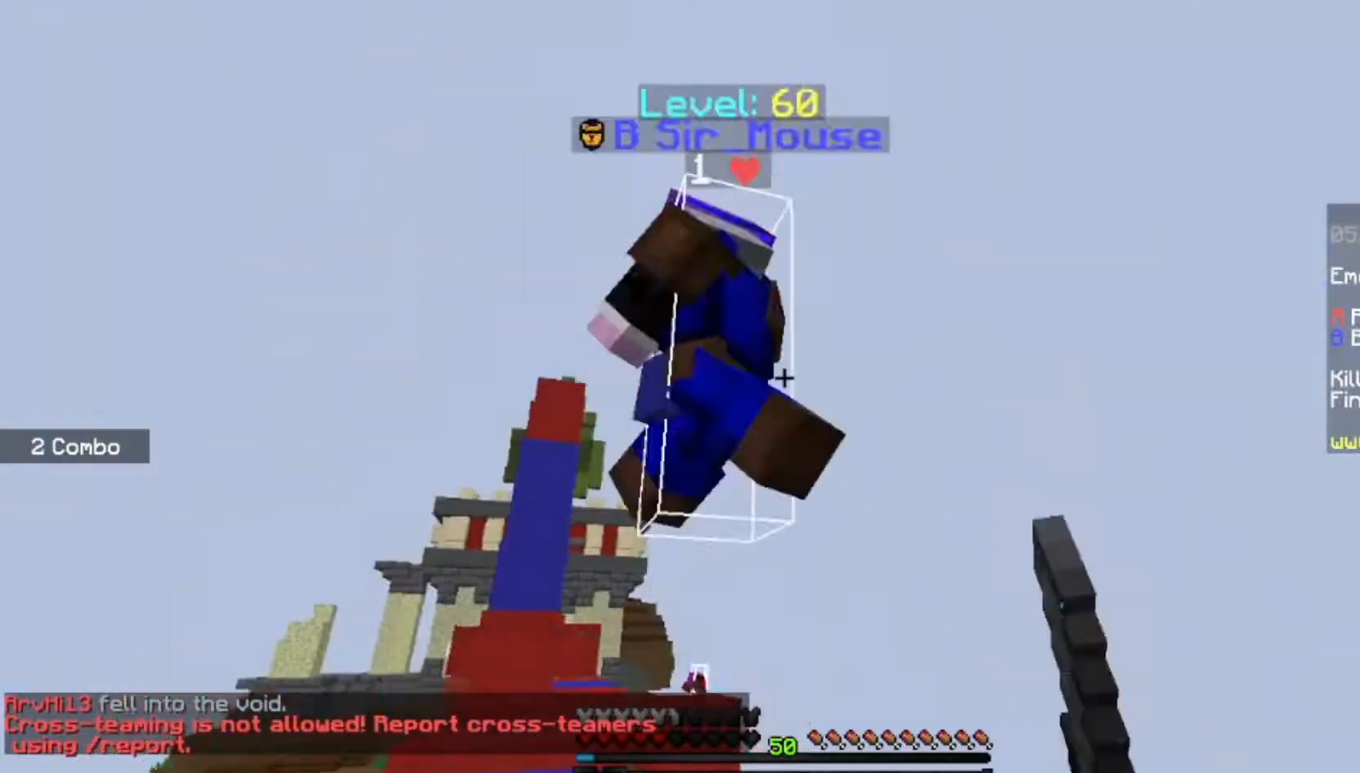
{"keys": ["w"], "mouse": [], "events": [[67, "space", "down"], [100, "a", "down"], [100, "mouse_right", "down"], [167, "mouse_right", "up"], [300, "mouse_left", "up"], [300, "space", "up"], [333, "a", "up"]]}
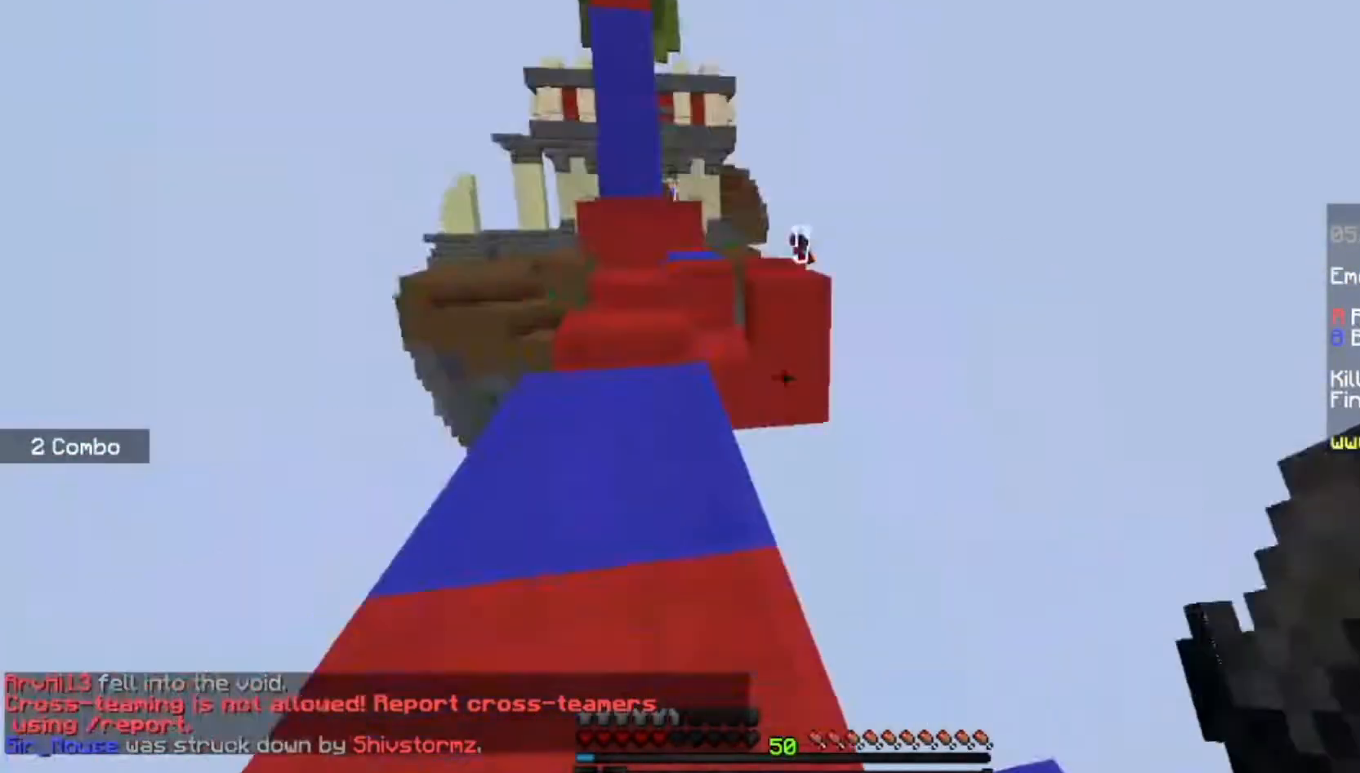
{"keys": ["space"], "mouse": [], "events": [[34, "w", "up"], [134, "space", "down"]]}
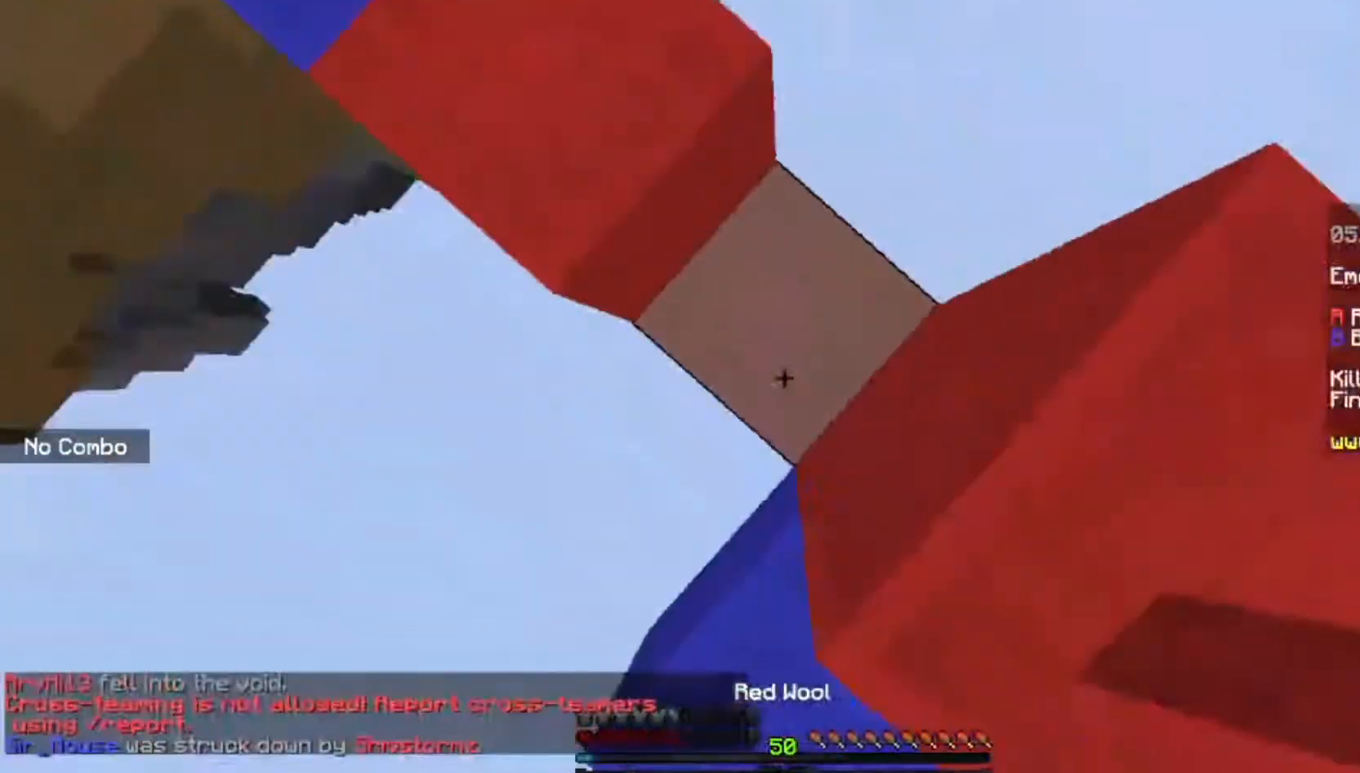
{"keys": [], "mouse": [], "events": [[67, "mouse_right", "down"], [233, "space", "up"], [300, "mouse_right", "up"]]}
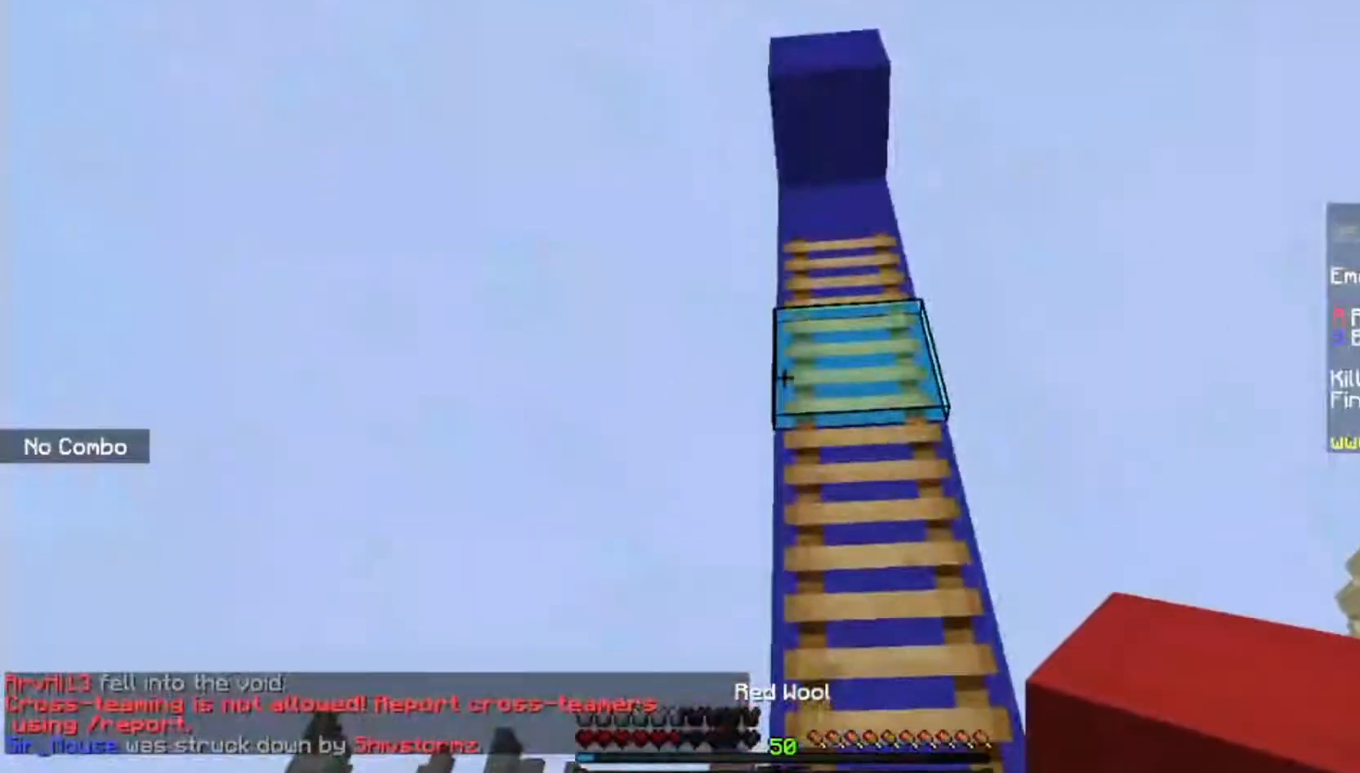
{"keys": ["w"], "mouse": [], "events": [[267, "w", "down"]]}
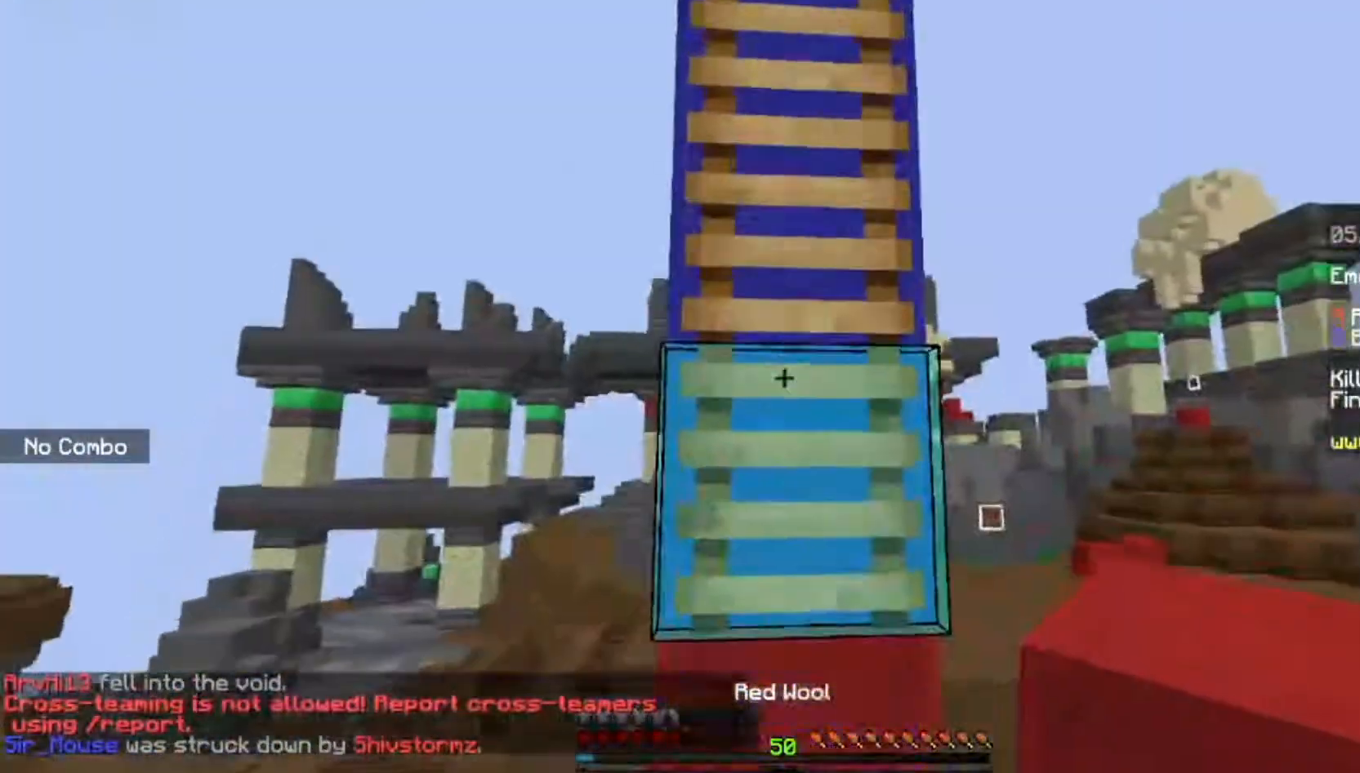
{"keys": [], "mouse": [], "events": [[67, "space", "down"], [267, "space", "up"], [367, "w", "up"]]}
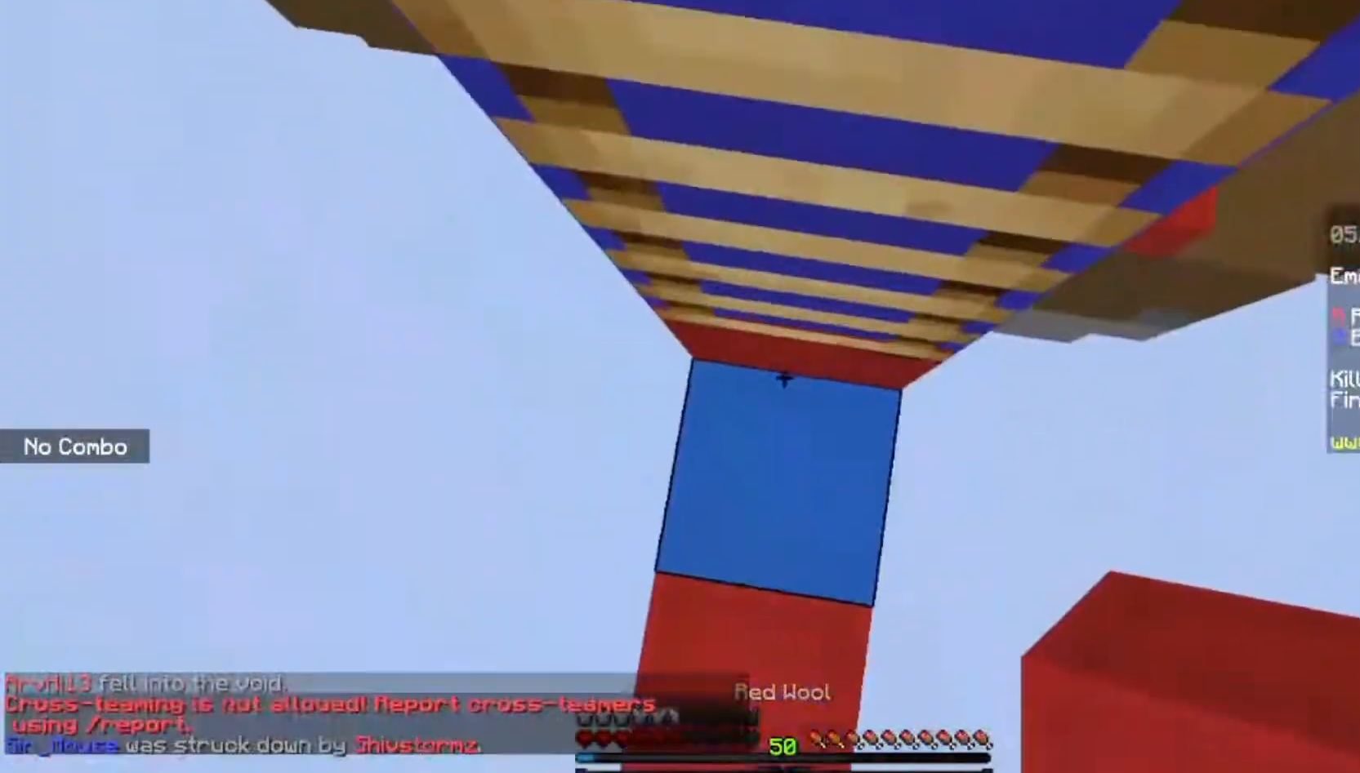
{"keys": [], "mouse": [], "events": [[100, "s", "down"], [234, "a", "down"], [467, "a", "up"], [467, "s", "up"]]}
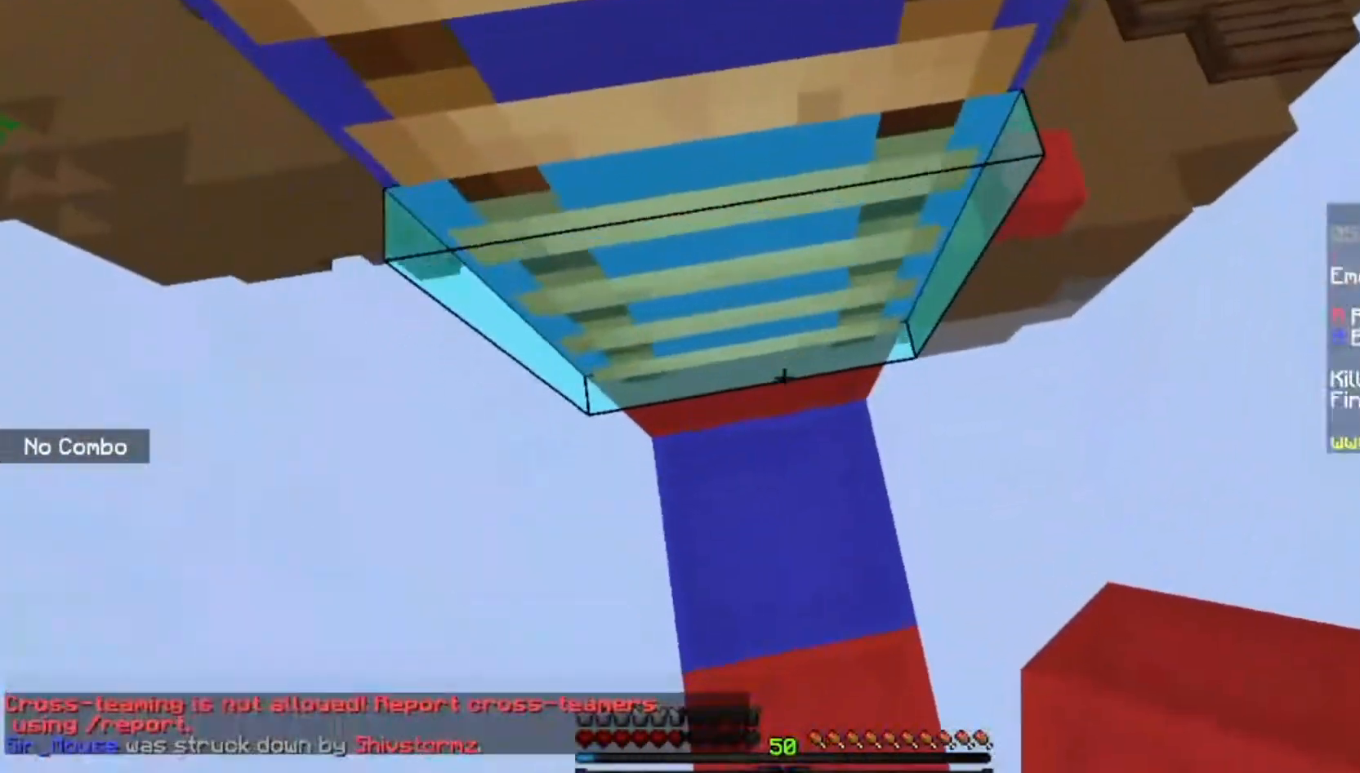
{"keys": ["a", "s"], "mouse": [], "events": [[300, "a", "down"], [434, "s", "down"]]}
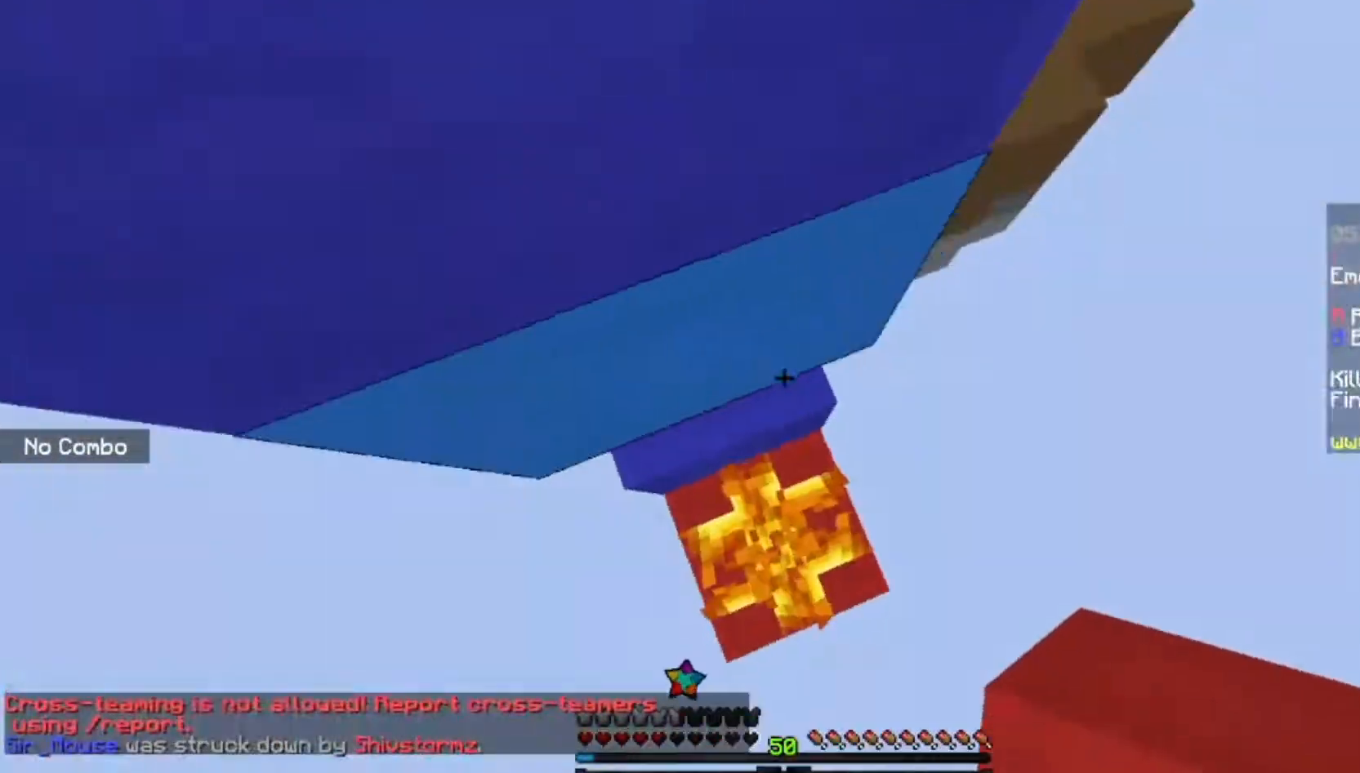
{"keys": ["space"], "mouse": ["right"], "events": [[234, "a", "up"], [234, "s", "up"], [334, "mouse_right", "down"], [401, "space", "down"]]}
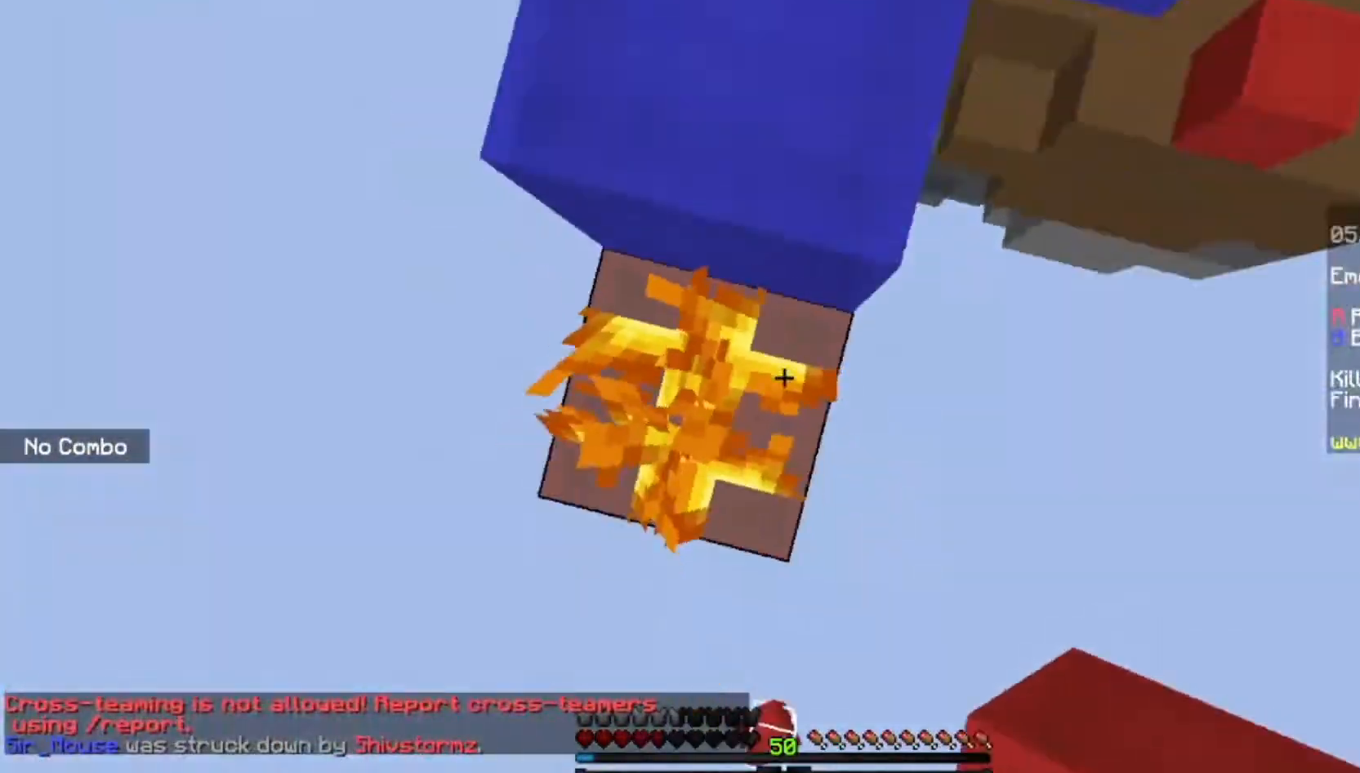
{"keys": ["space"], "mouse": [], "events": [[100, "a", "down"], [233, "a", "up"], [233, "mouse_right", "up"], [333, "mouse_right", "down"], [467, "mouse_right", "up"]]}
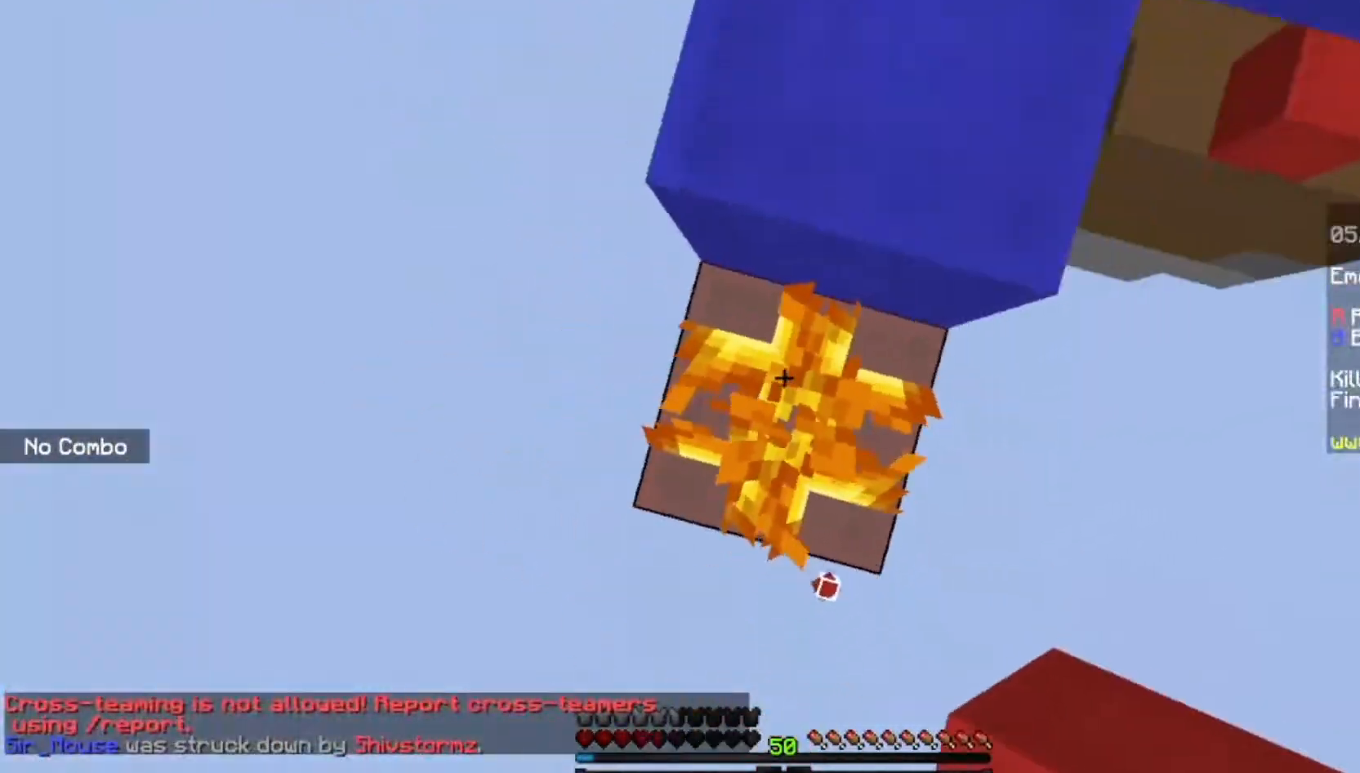
{"keys": ["space"], "mouse": ["right"], "events": [[67, "mouse_right", "down"], [167, "mouse_right", "up"], [234, "mouse_right", "down"], [401, "mouse_right", "up"], [467, "mouse_right", "down"]]}
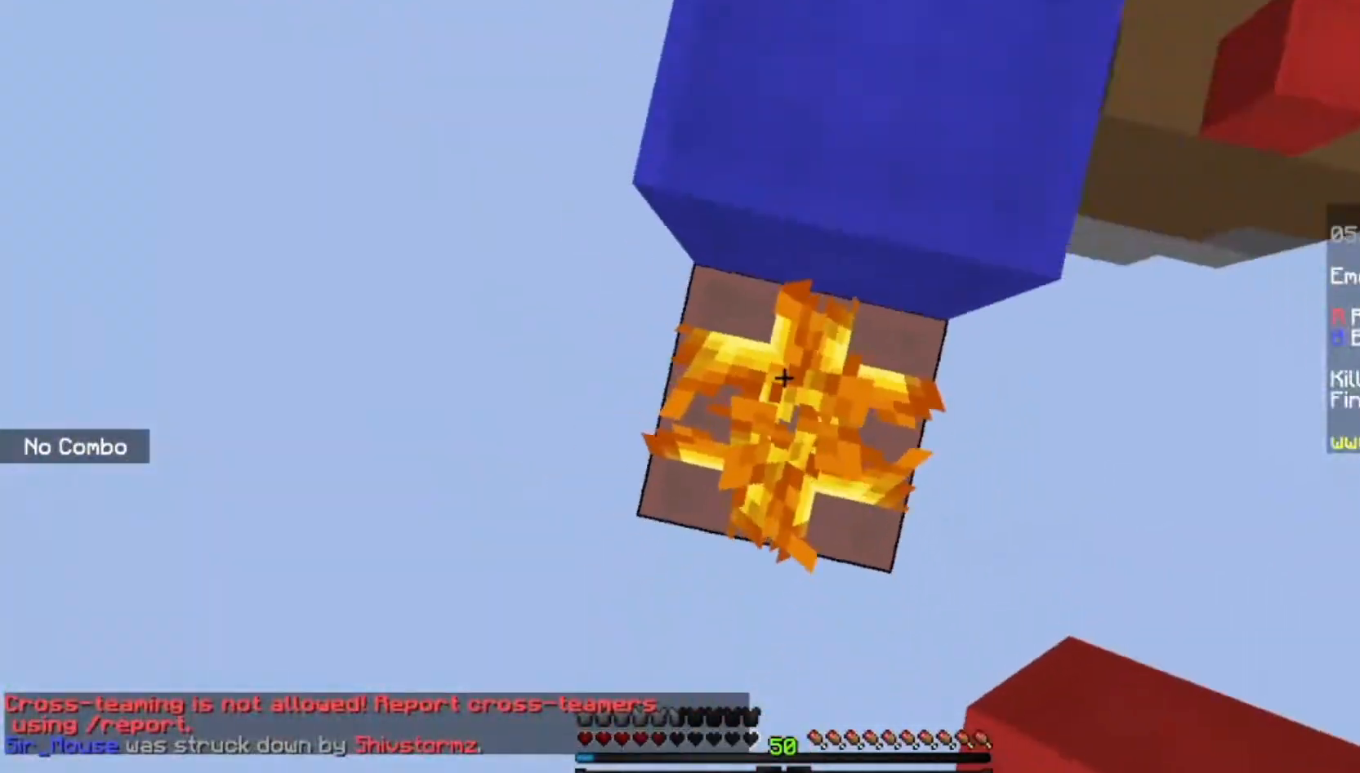
{"keys": [], "mouse": ["left"], "events": [[67, "s", "down"], [100, "mouse_right", "up"], [133, "s", "up"], [267, "space", "up"], [334, "mouse_left", "down"]]}
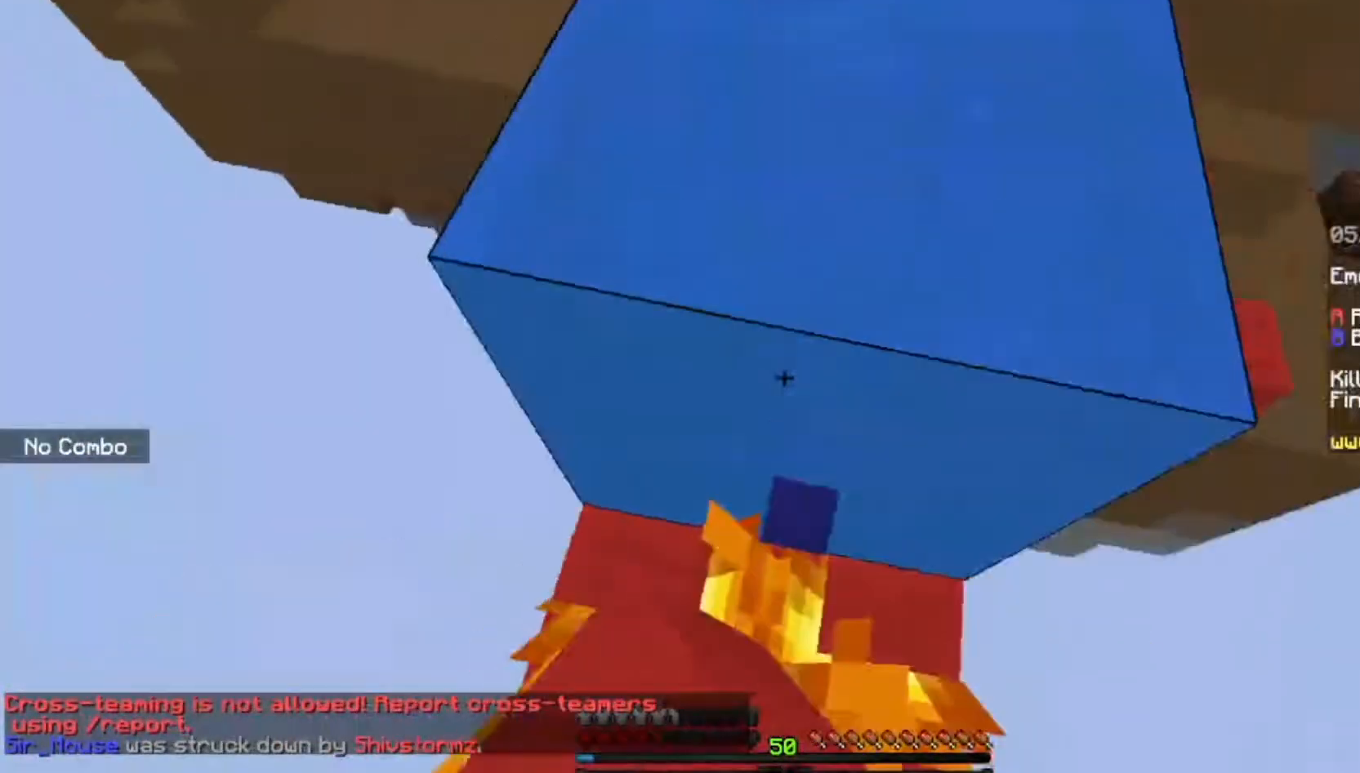
{"keys": [], "mouse": ["left"], "events": [[67, "mouse_left", "up"], [201, "mouse_left", "down"]]}
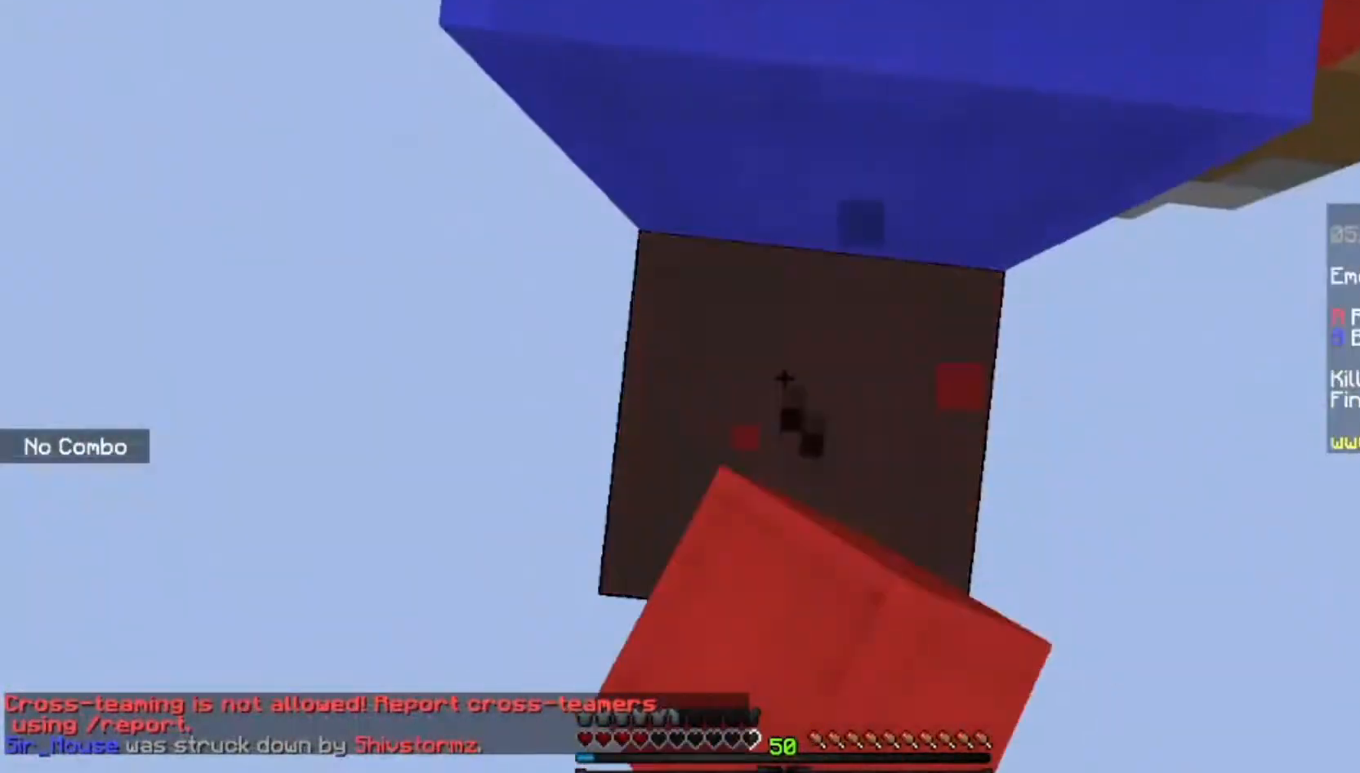
{"keys": [], "mouse": [], "events": [[133, "mouse_left", "up"]]}
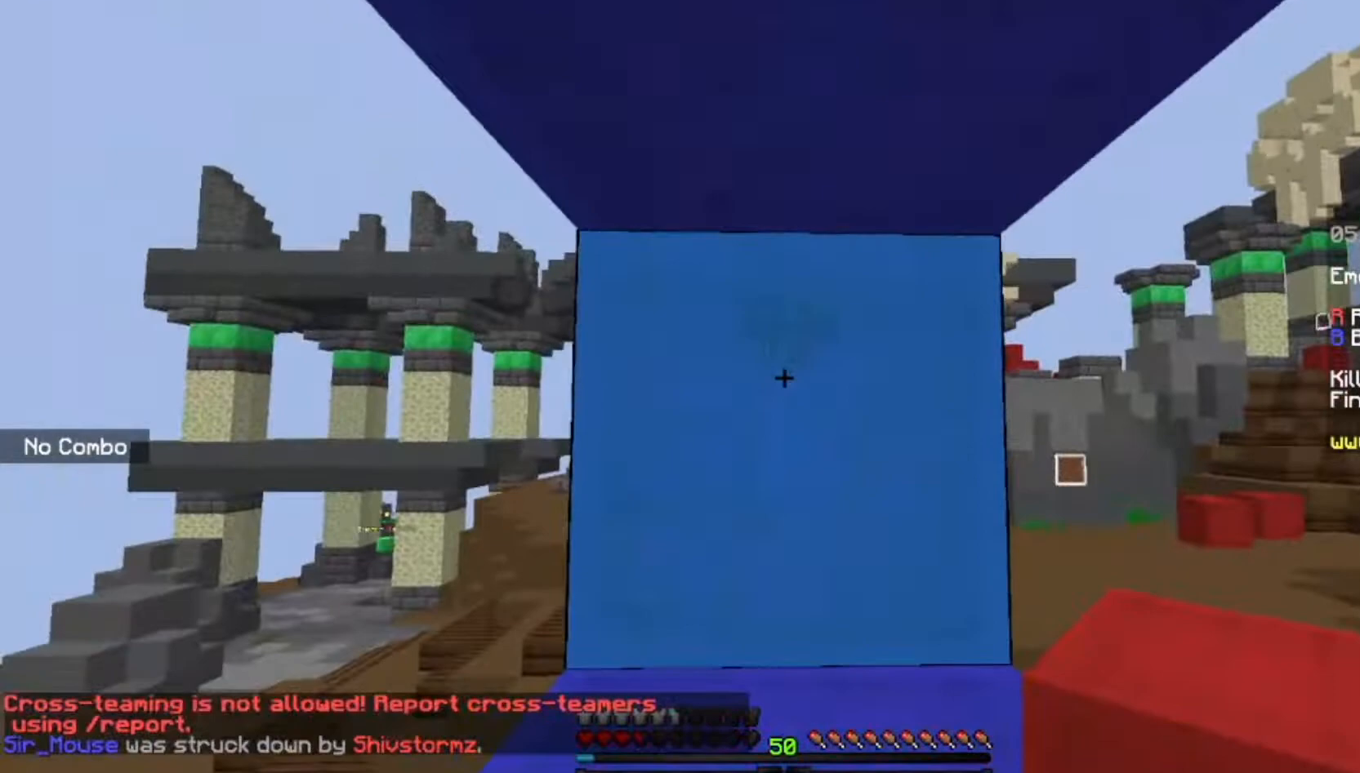
{"keys": [], "mouse": [], "events": [[301, "a", "down"], [501, "a", "up"]]}
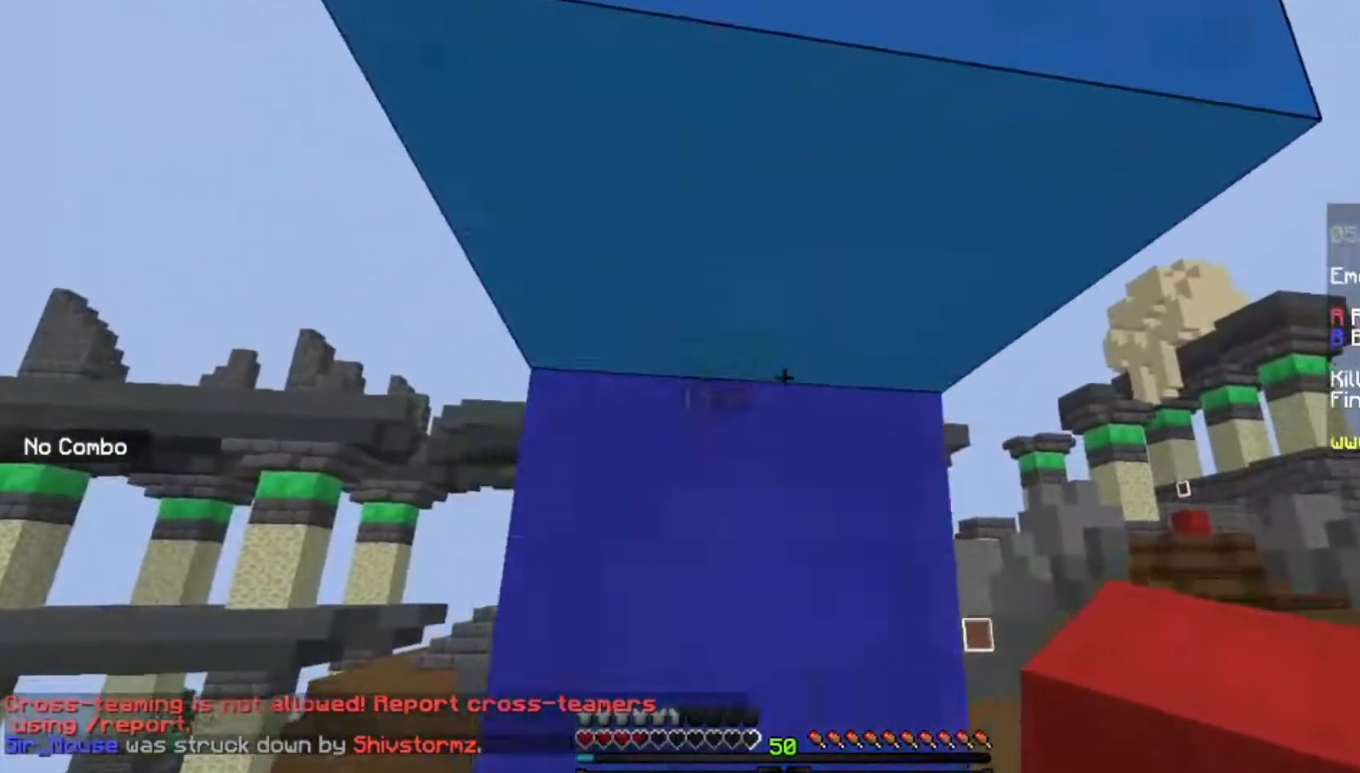
{"keys": [], "mouse": [], "events": [[67, "a", "down"], [434, "a", "up"]]}
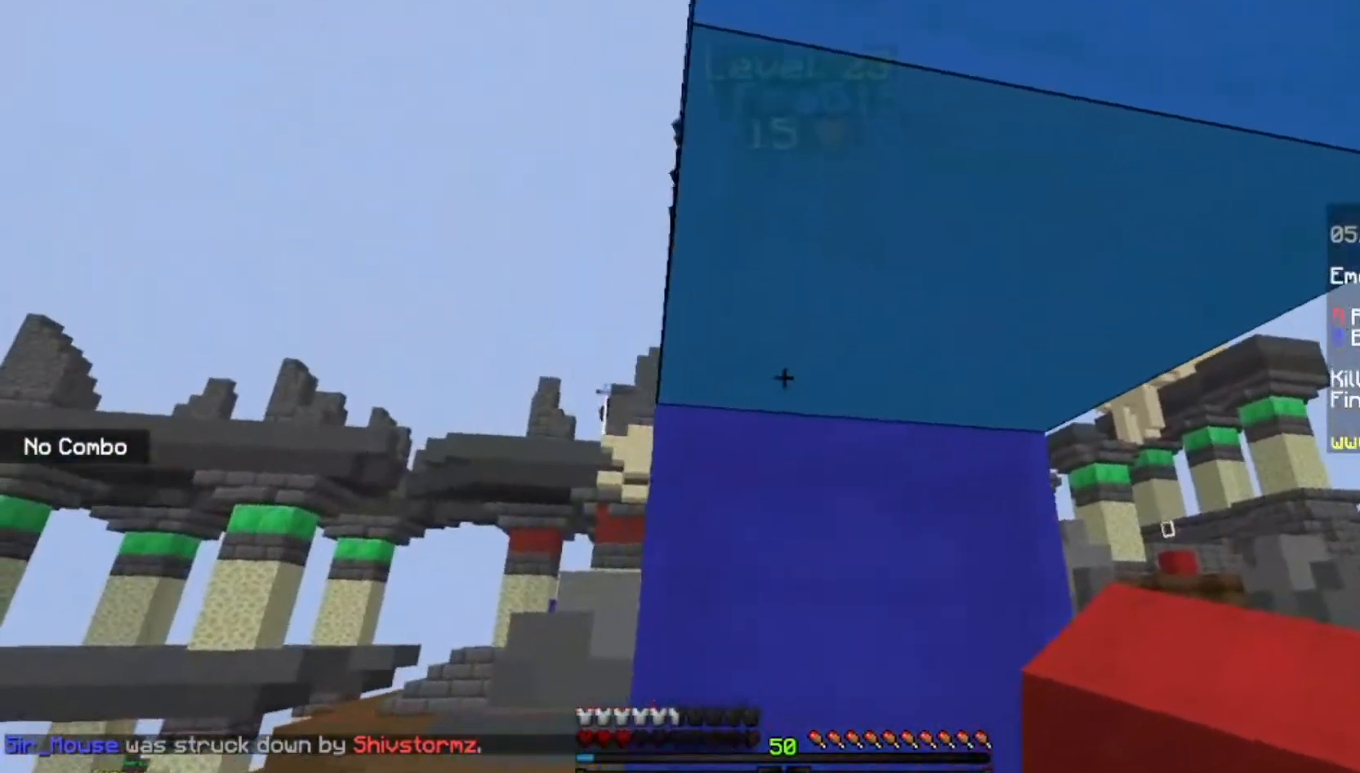
{"keys": ["a"], "mouse": ["left"], "events": [[234, "mouse_left", "down"], [334, "a", "down"], [367, "mouse_left", "up"], [467, "mouse_left", "down"]]}
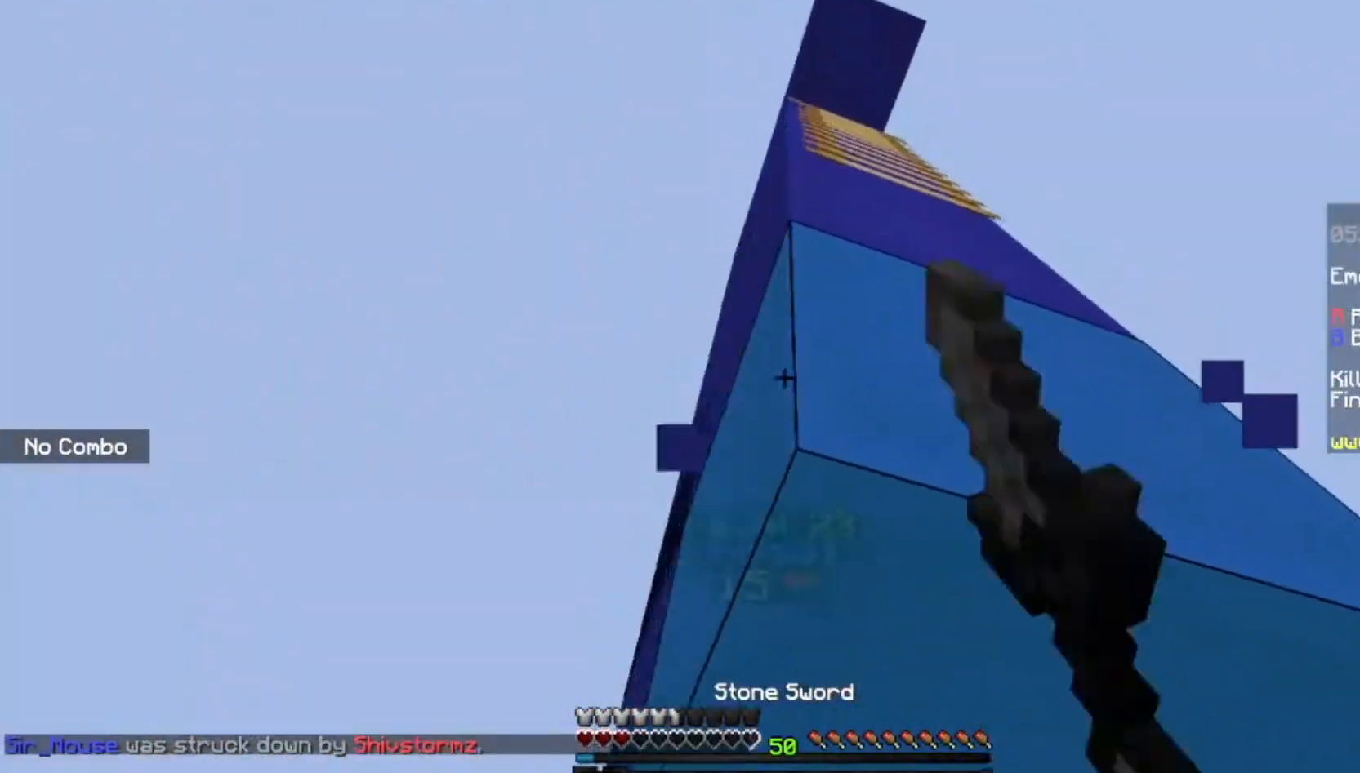
{"keys": ["a", "w"], "mouse": ["left"], "events": [[367, "w", "down"]]}
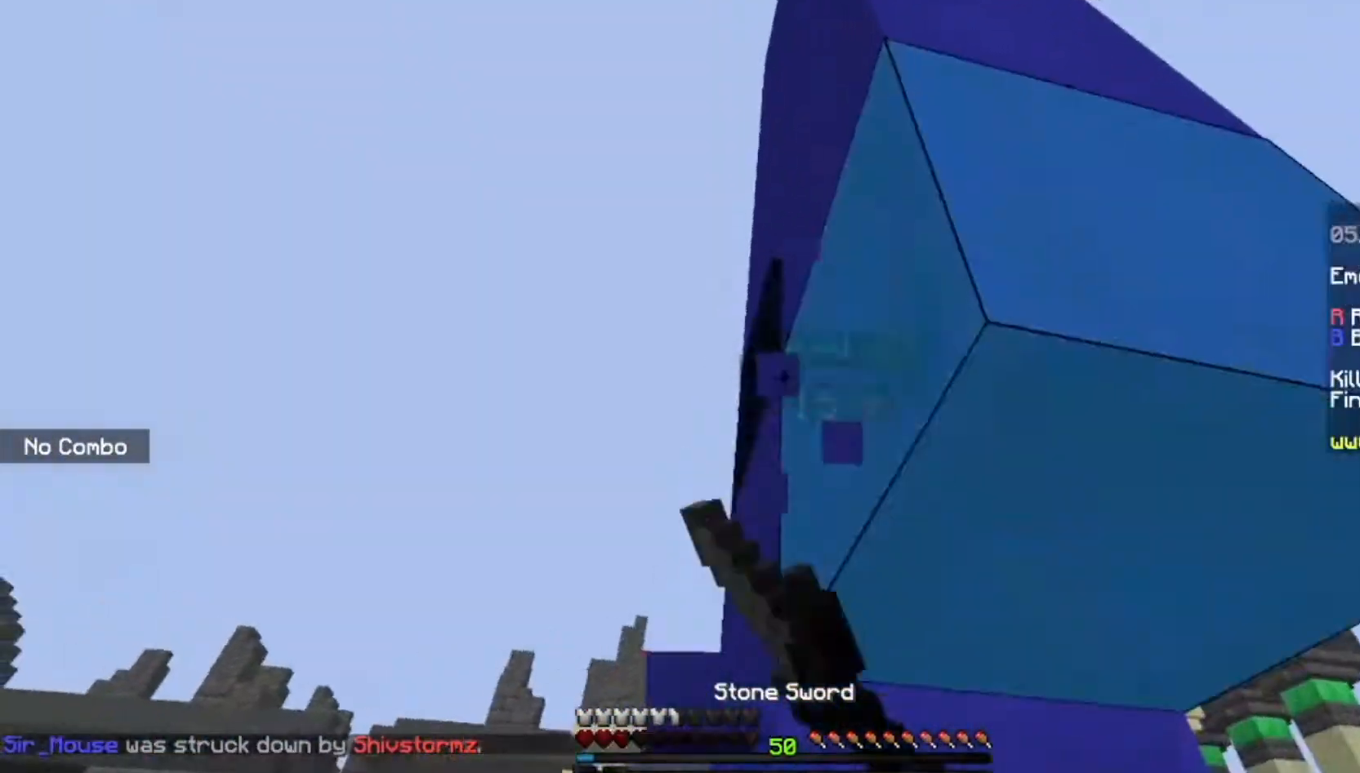
{"keys": ["a", "w"], "mouse": ["left"], "events": []}
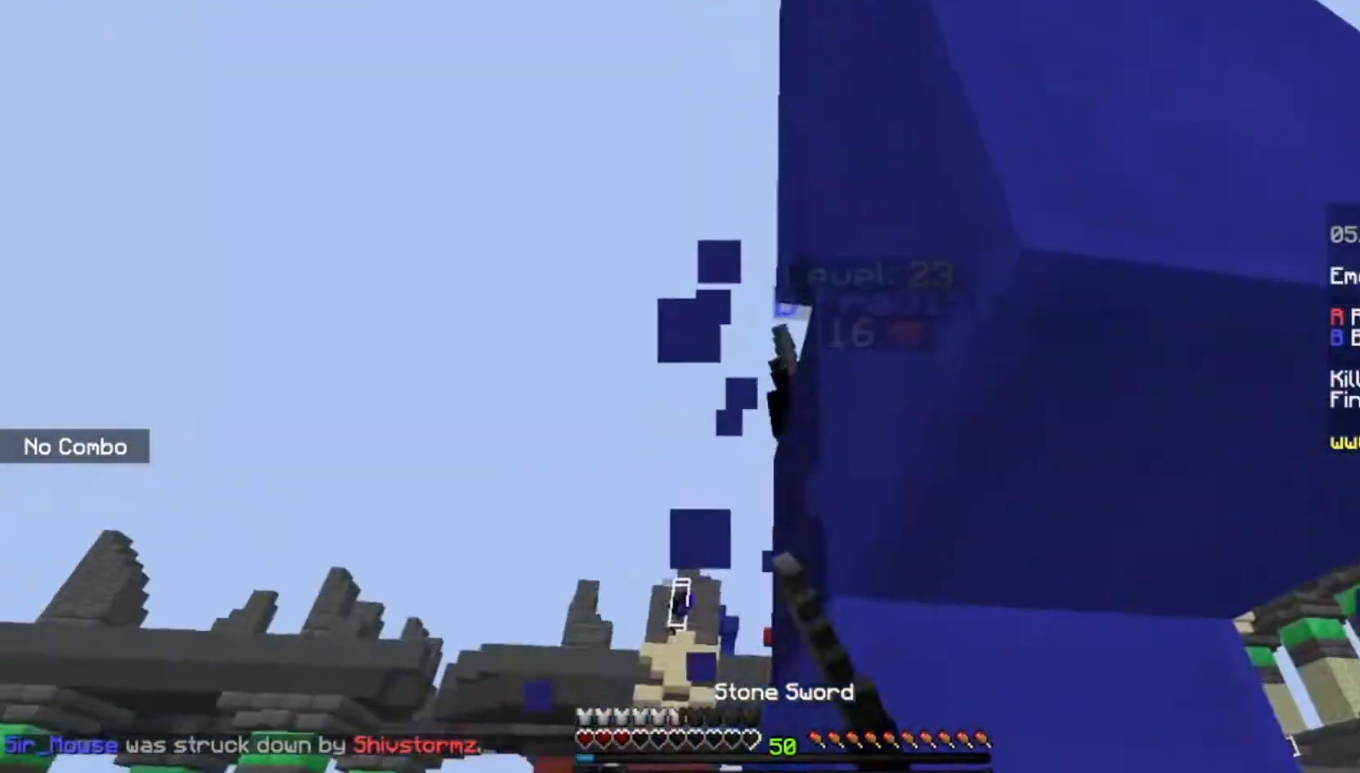
{"keys": ["a", "w"], "mouse": ["left"], "events": []}
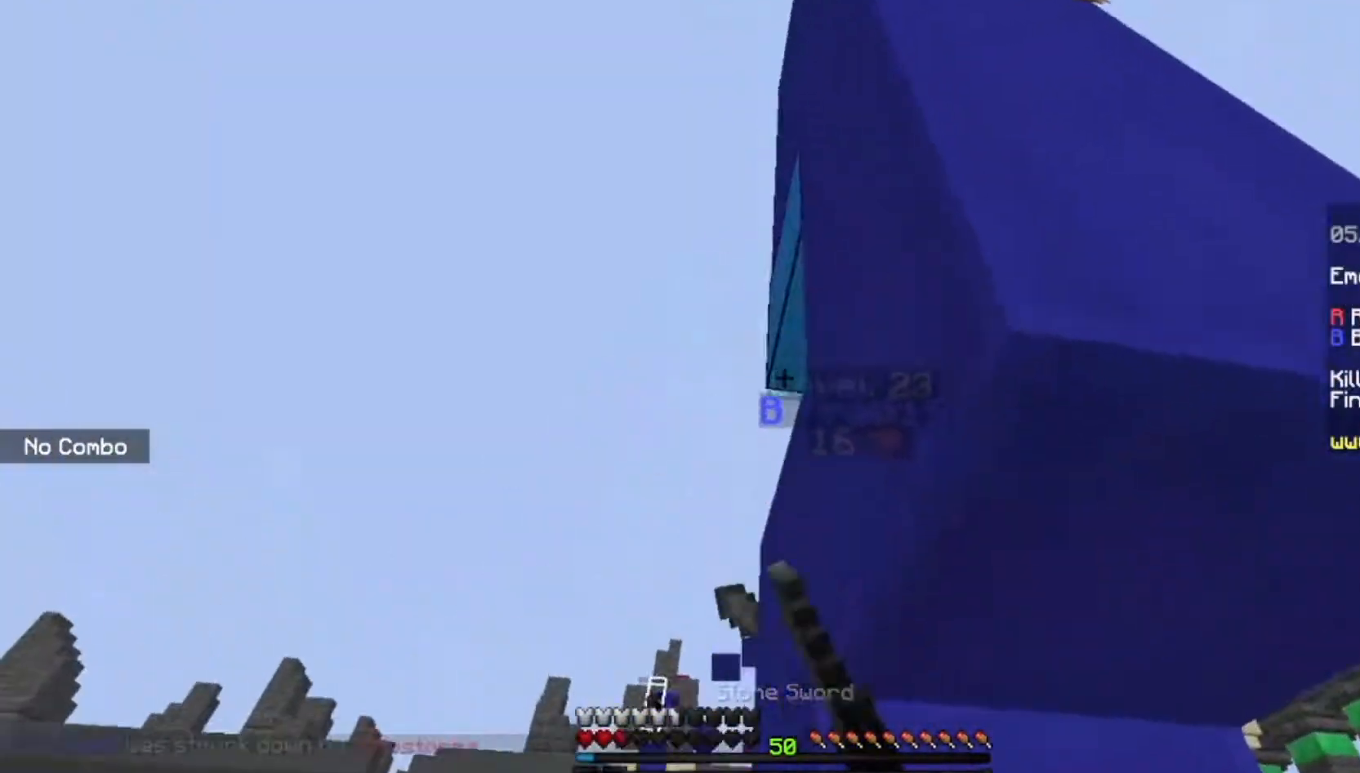
{"keys": ["a", "w"], "mouse": ["left"], "events": []}
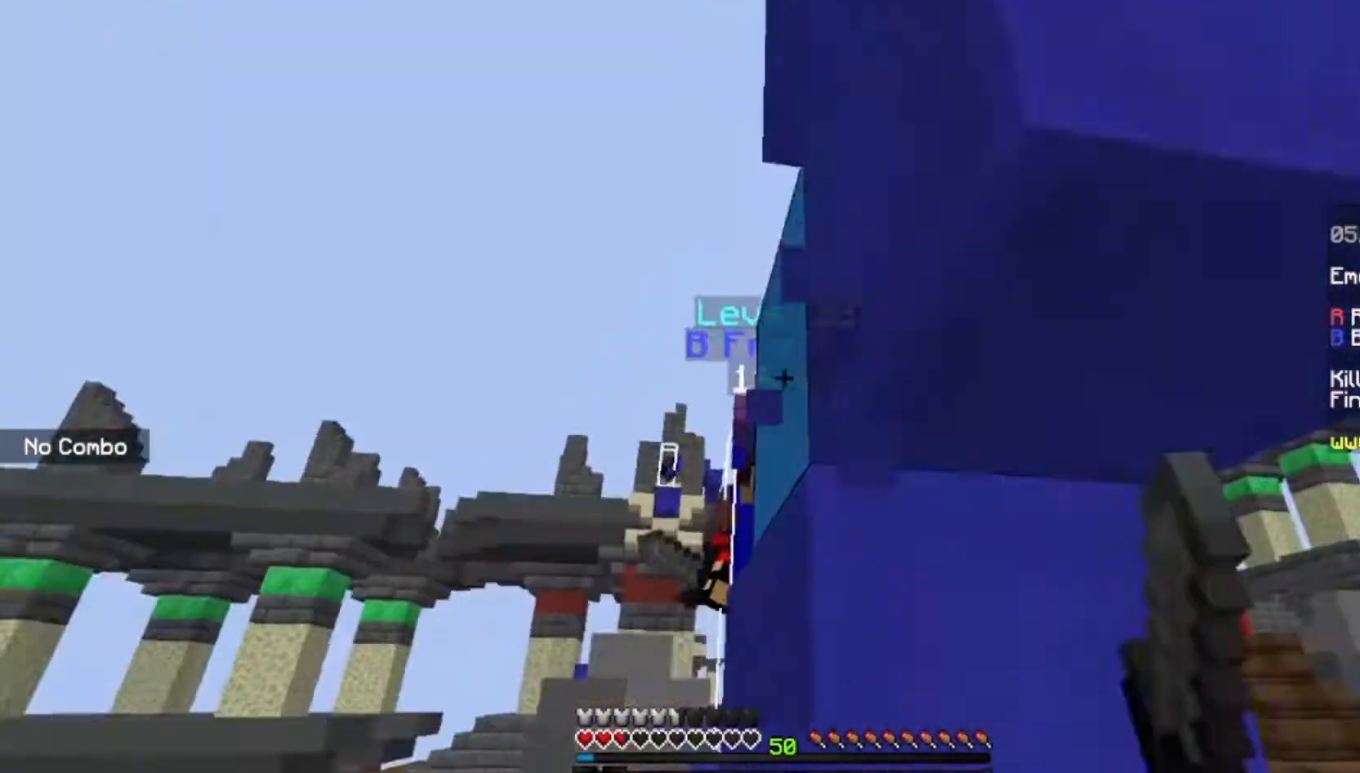
{"keys": [], "mouse": ["right"], "events": [[133, "w", "up"], [167, "a", "up"], [233, "d", "down"], [233, "mouse_left", "up"], [467, "d", "up"], [500, "mouse_right", "down"]]}
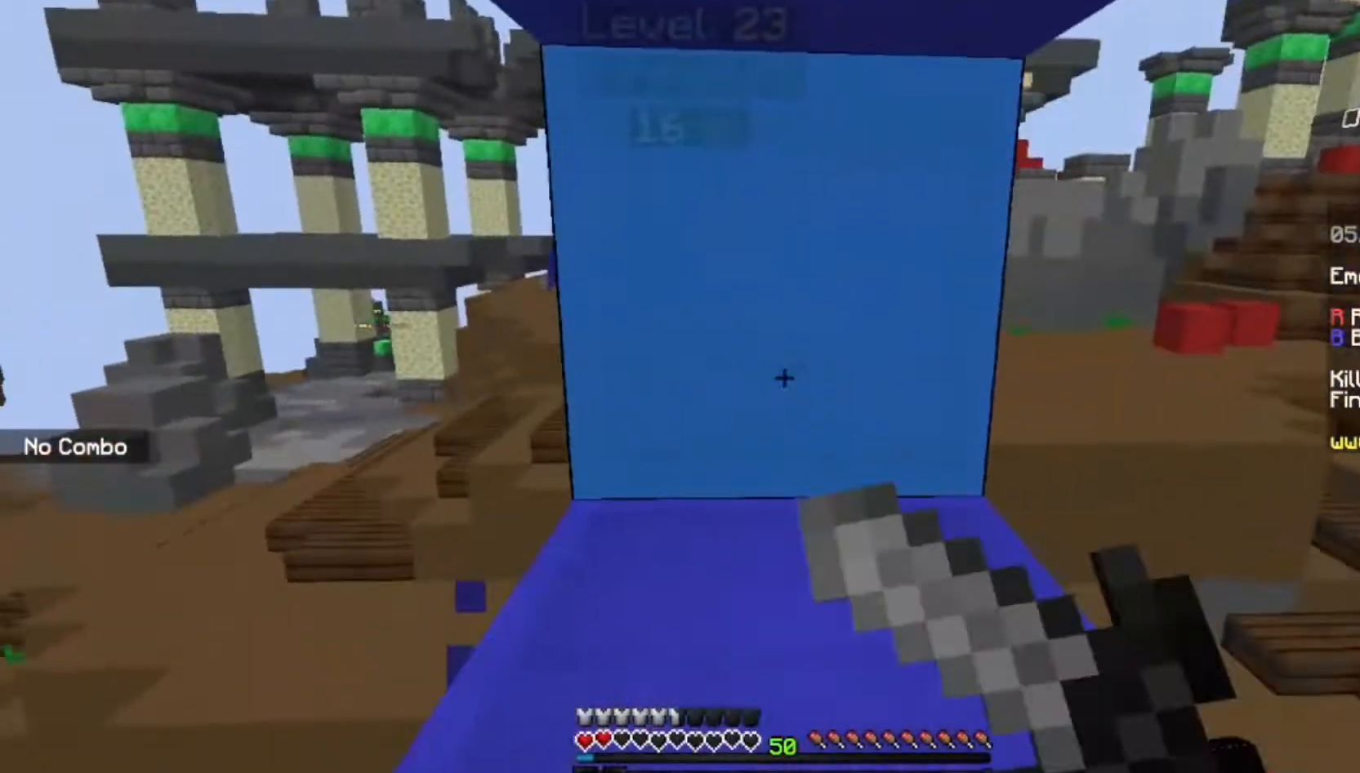
{"keys": [], "mouse": ["right"], "events": [[301, "s", "down"], [467, "s", "up"]]}
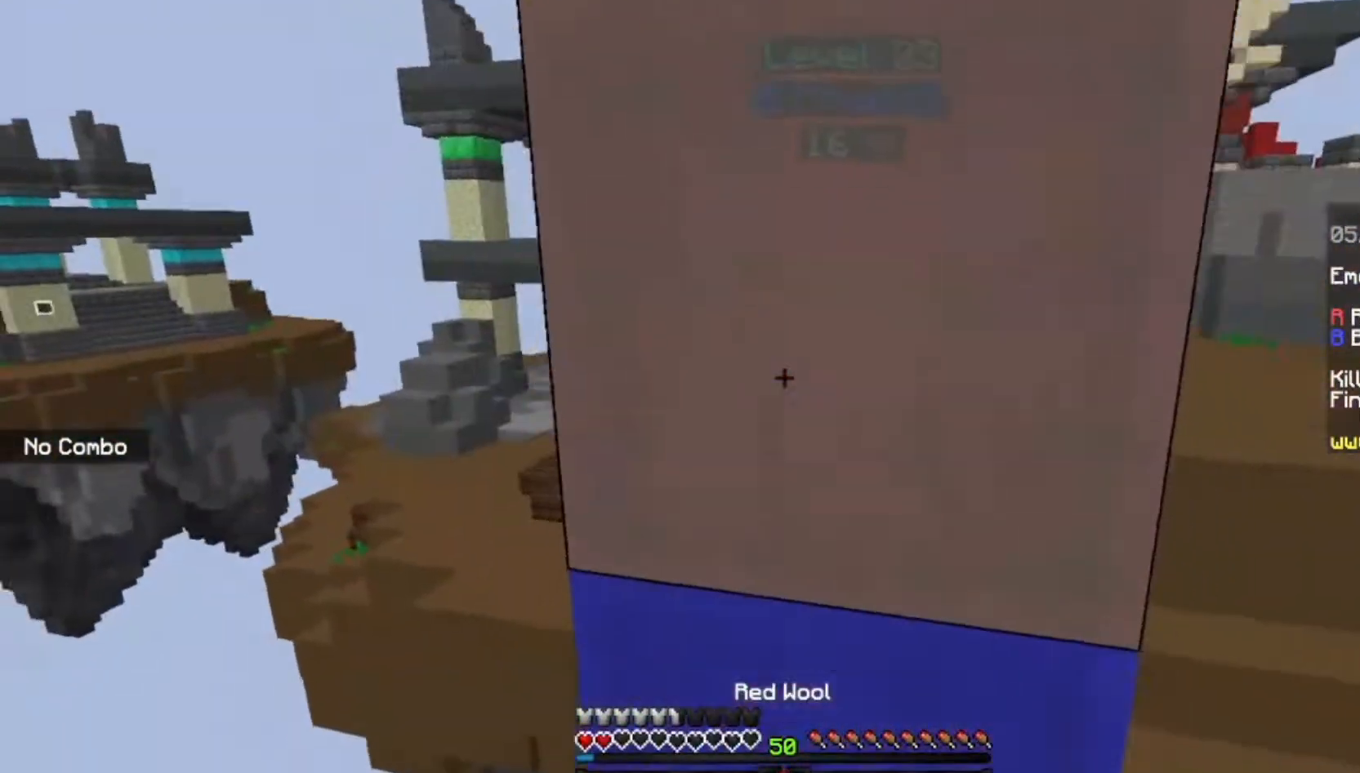
{"keys": [], "mouse": [], "events": [[33, "mouse_right", "up"], [233, "mouse_right", "down"], [367, "mouse_right", "up"]]}